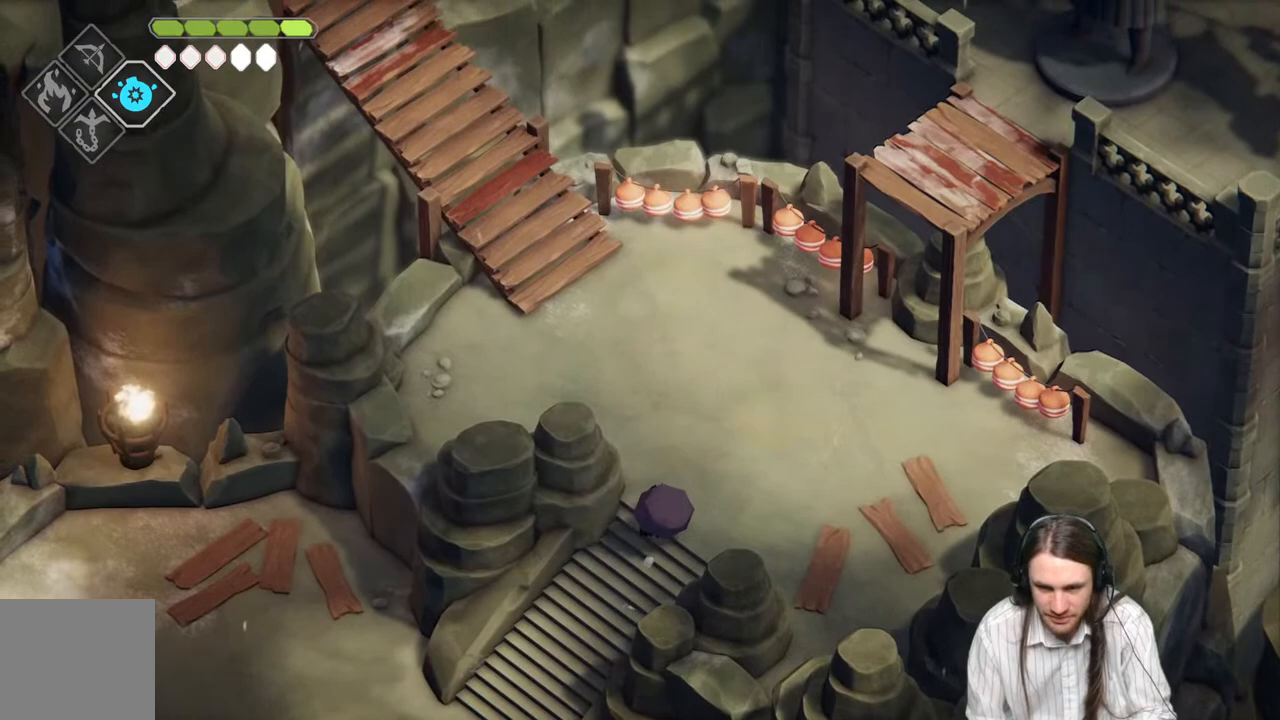
Gameplay with a controller (Xbox layout); each line is a JSON object with the inputs held at the frame after it. "events" lists button and stick changes between this image and that frame as [ms after this image, input, new state], when the widget could be followed in between.
{"buttons": [], "left_stick": "up-left", "right_stick": "up", "events": [[117, "B", "down"], [317, "B", "up"], [483, "left_stick", "up-left"]]}
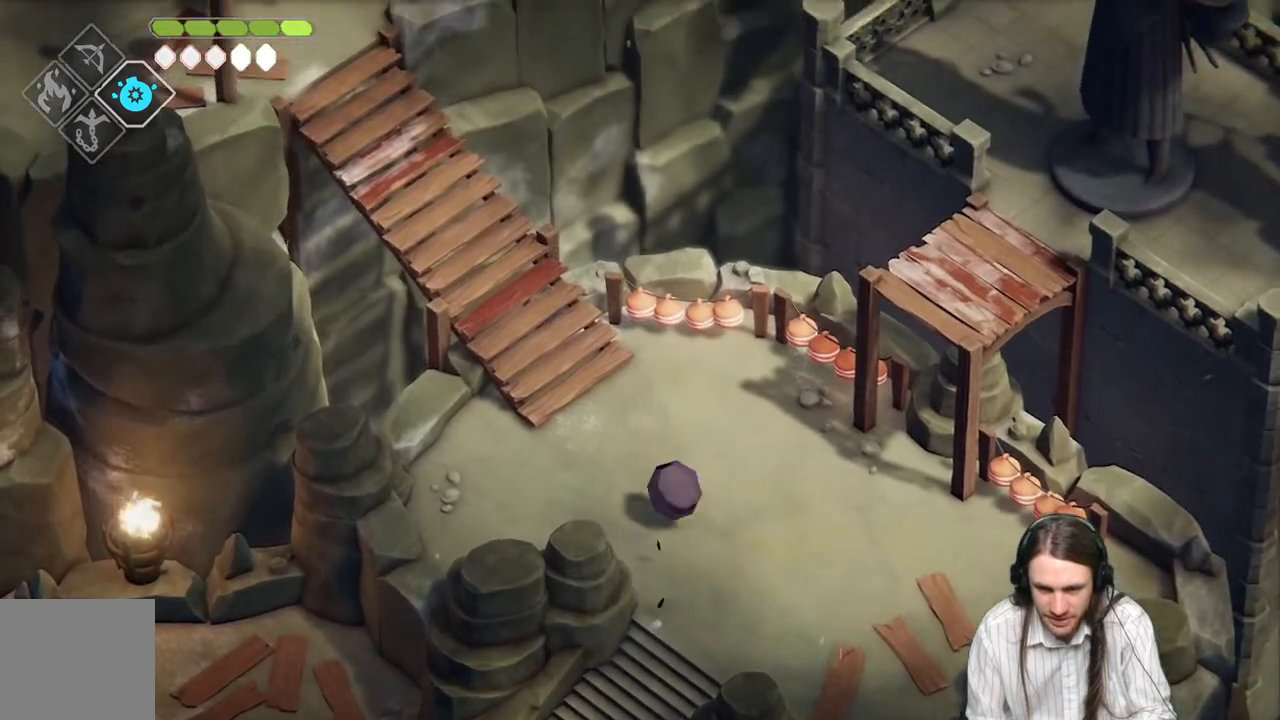
{"buttons": [], "left_stick": "up-left", "right_stick": "up", "events": []}
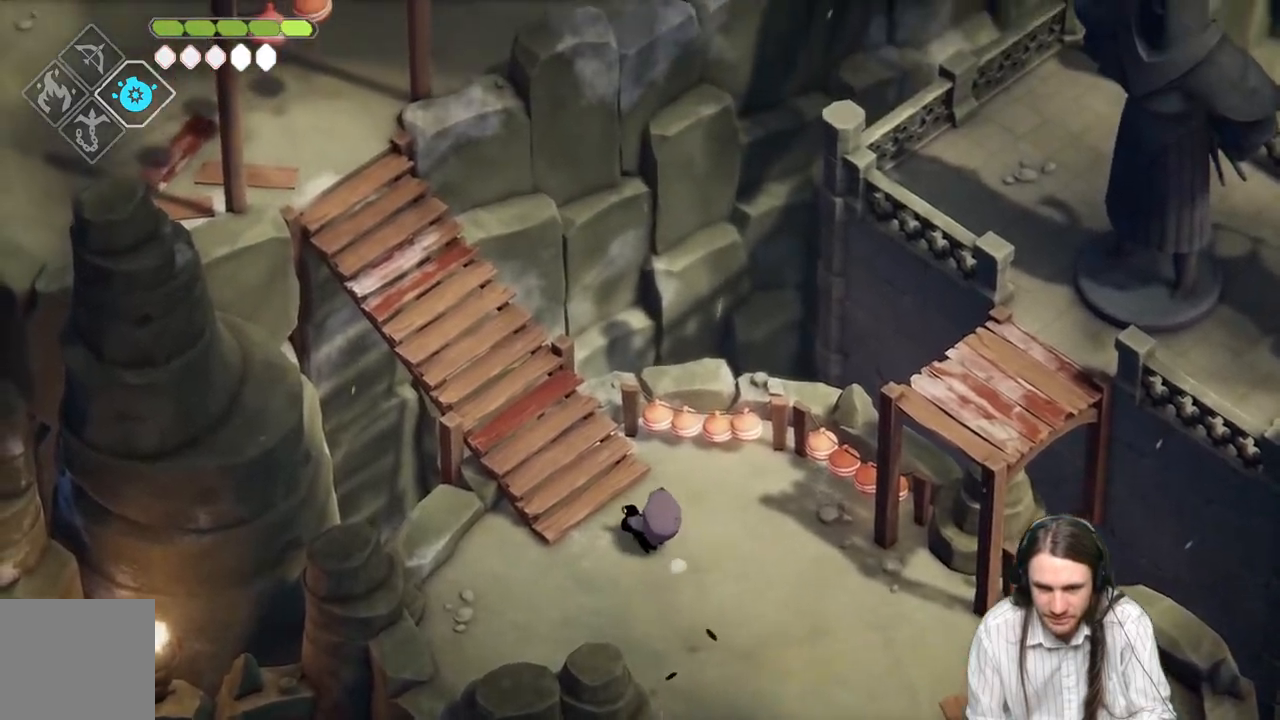
{"buttons": [], "left_stick": "up-left", "right_stick": "up", "events": [[183, "B", "down"], [367, "B", "up"]]}
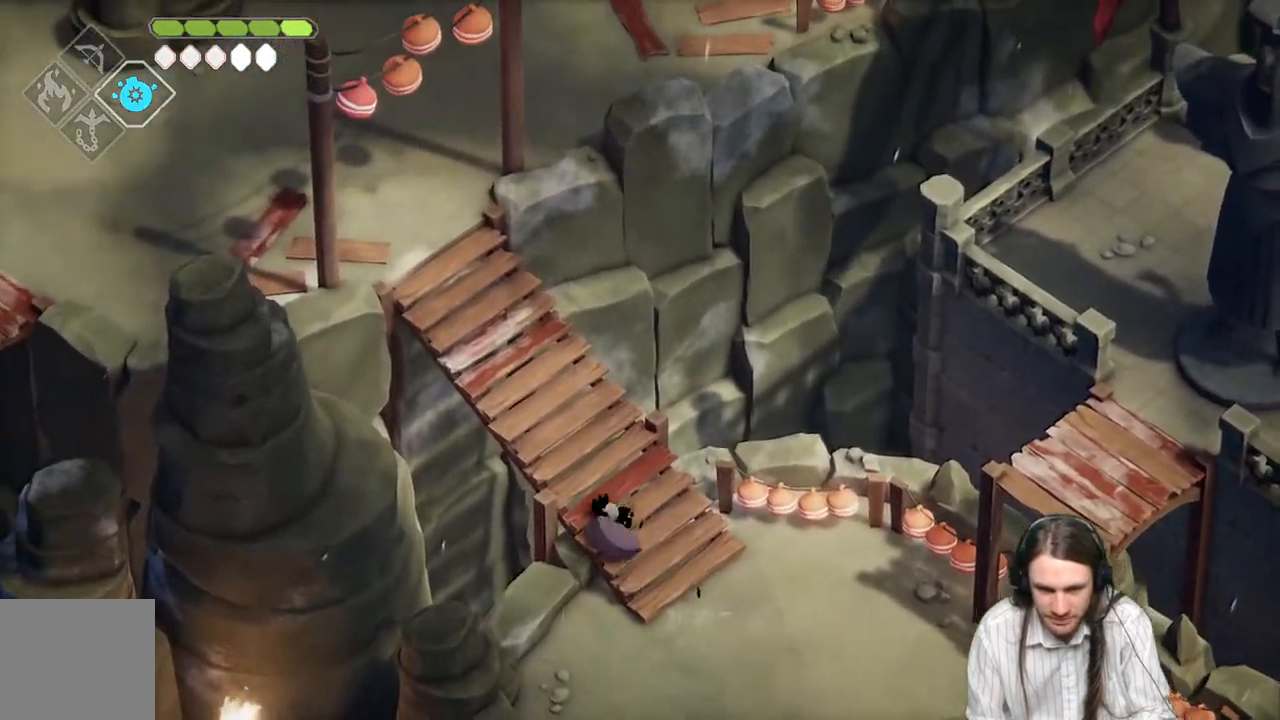
{"buttons": [], "left_stick": "up-left", "right_stick": "up", "events": []}
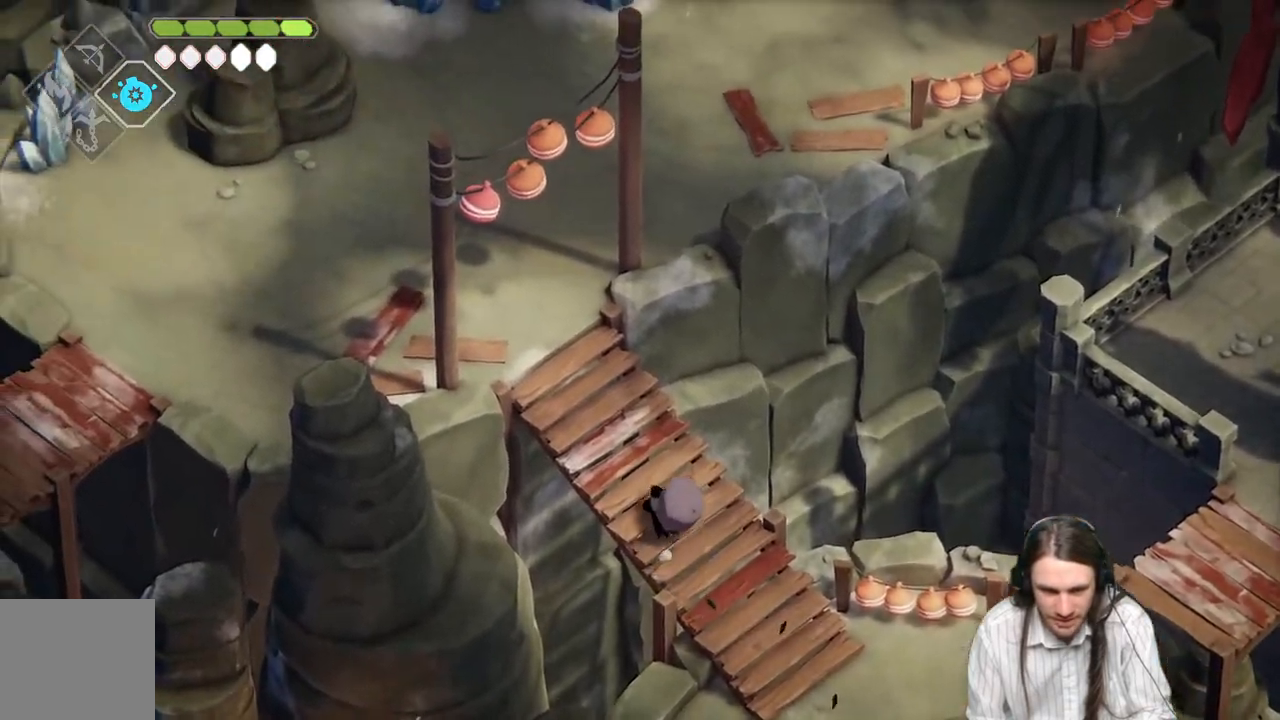
{"buttons": [], "left_stick": "up-left", "right_stick": "up", "events": [[167, "B", "down"], [333, "B", "up"]]}
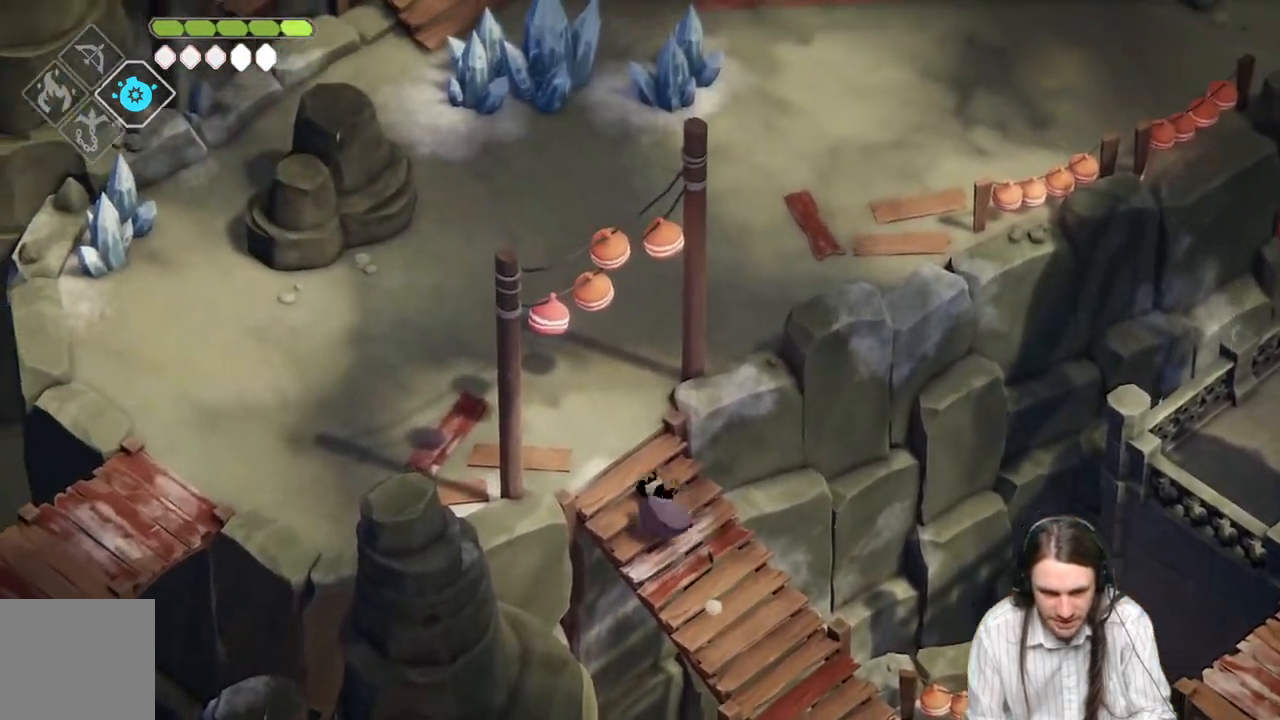
{"buttons": [], "left_stick": "up-left", "right_stick": "up", "events": []}
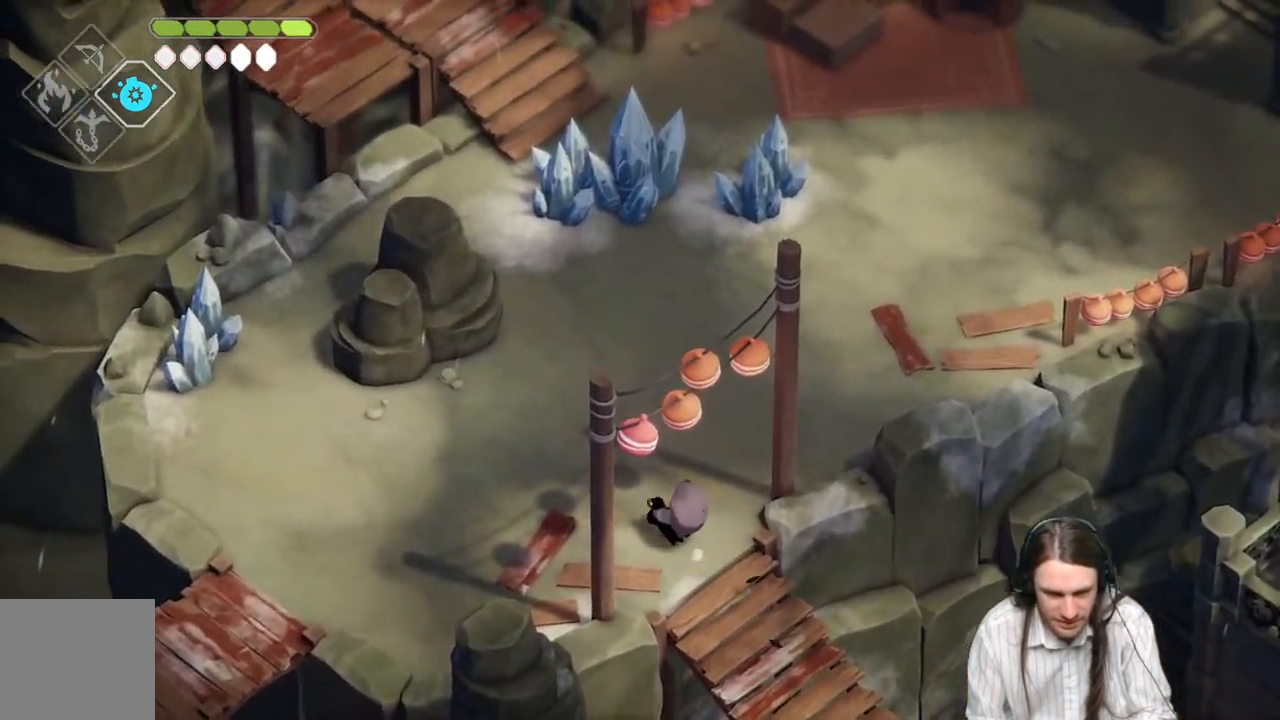
{"buttons": ["B"], "left_stick": "up-right", "right_stick": "up", "events": [[67, "left_stick", "up"], [317, "left_stick", "up-right"], [350, "B", "down"]]}
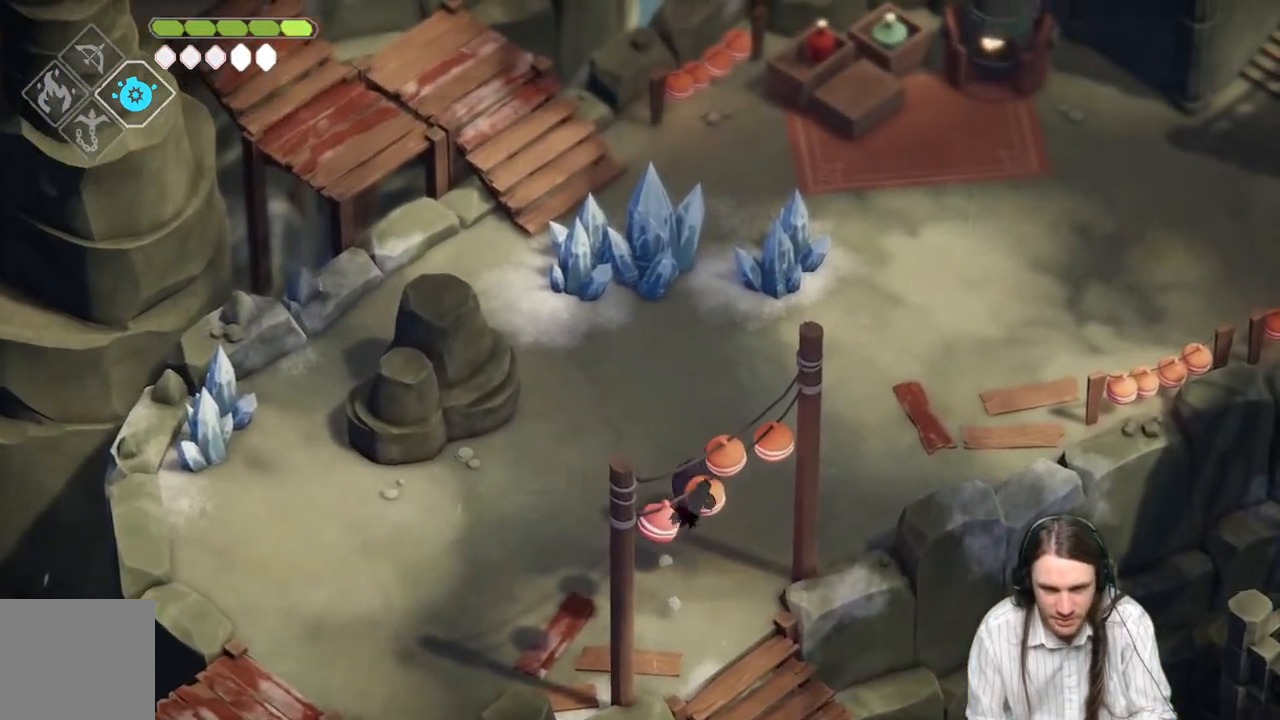
{"buttons": [], "left_stick": "up-right", "right_stick": "up", "events": [[33, "B", "up"]]}
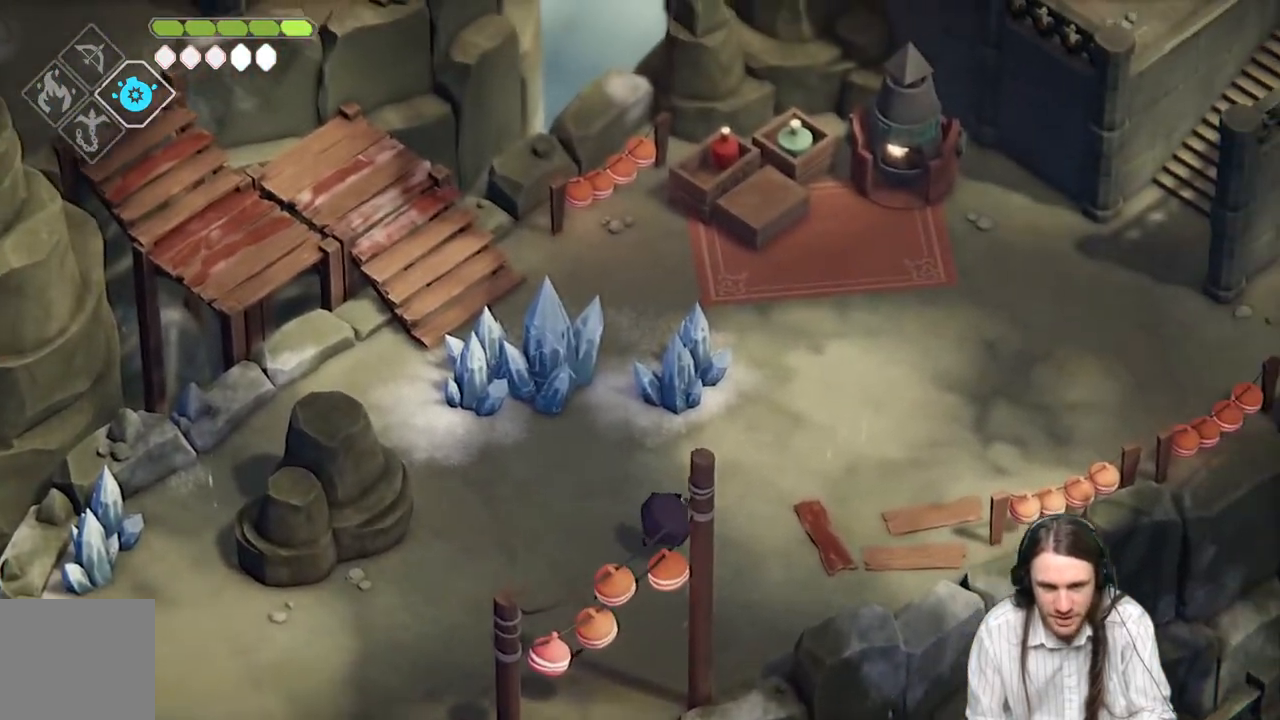
{"buttons": [], "left_stick": "up-right", "right_stick": "up", "events": [[283, "B", "down"], [500, "B", "up"]]}
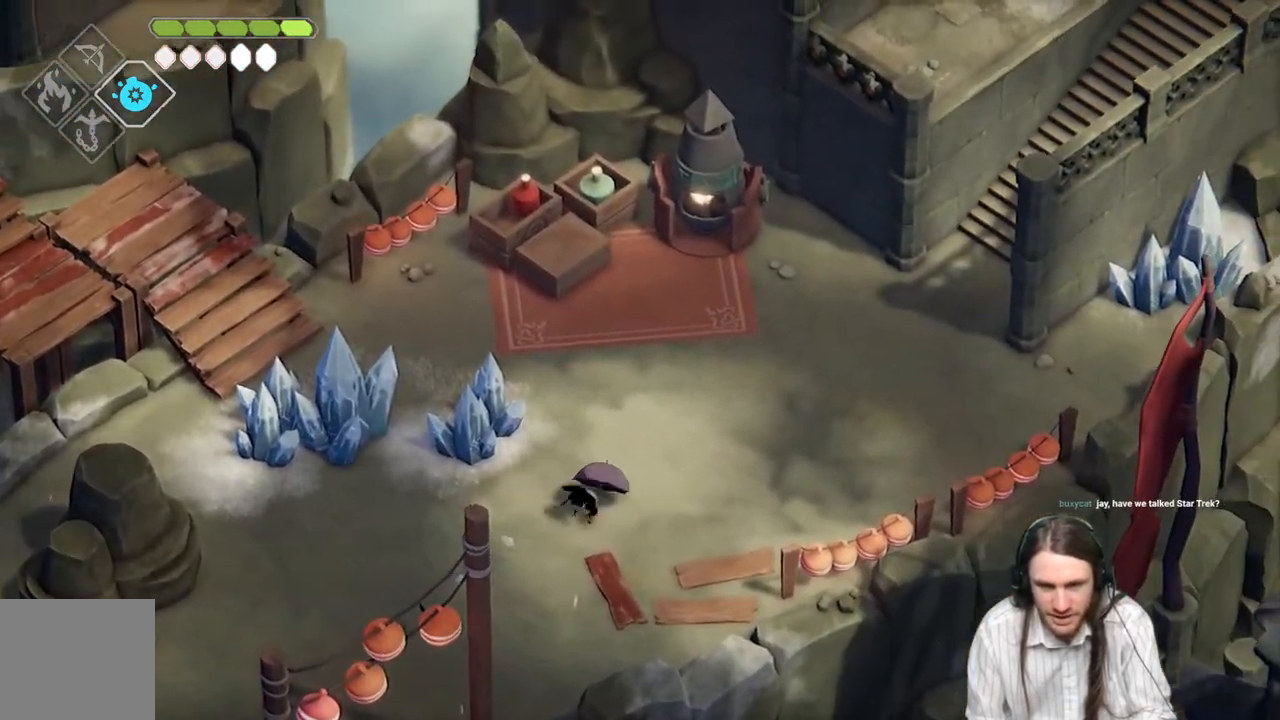
{"buttons": [], "left_stick": "up-right", "right_stick": "up", "events": []}
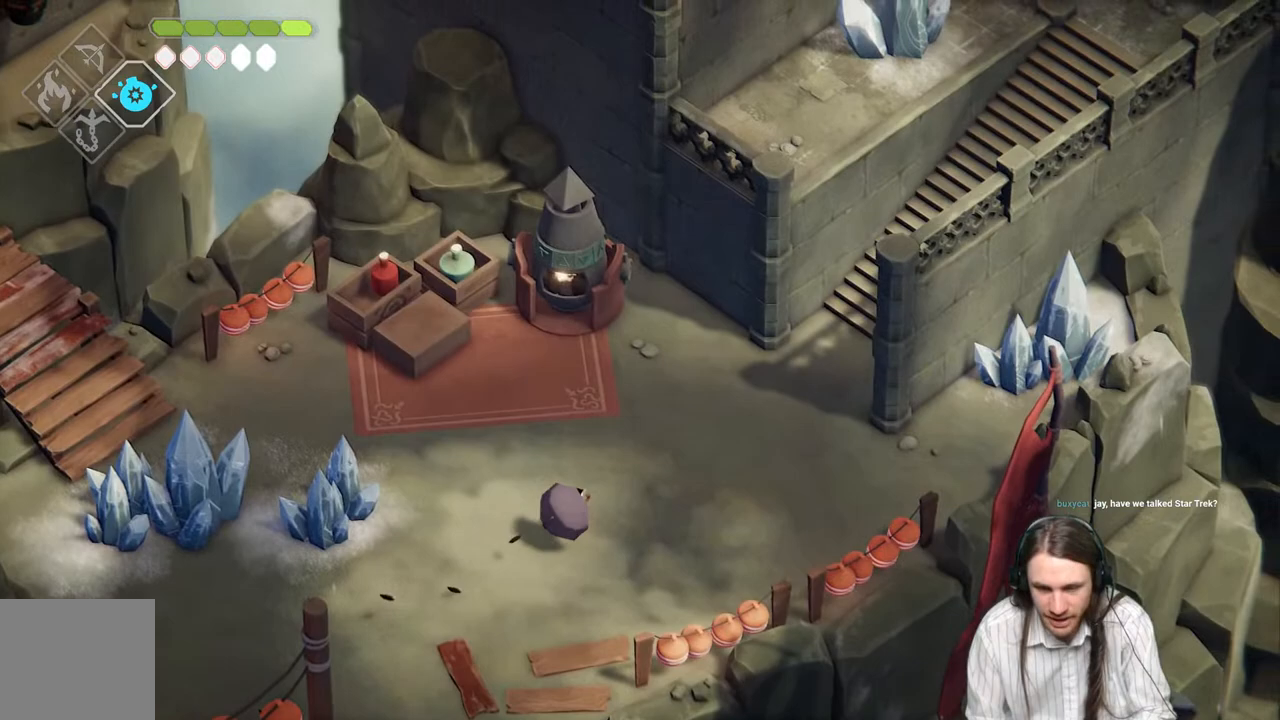
{"buttons": [], "left_stick": "up-right", "right_stick": "up", "events": [[33, "B", "down"], [233, "B", "up"]]}
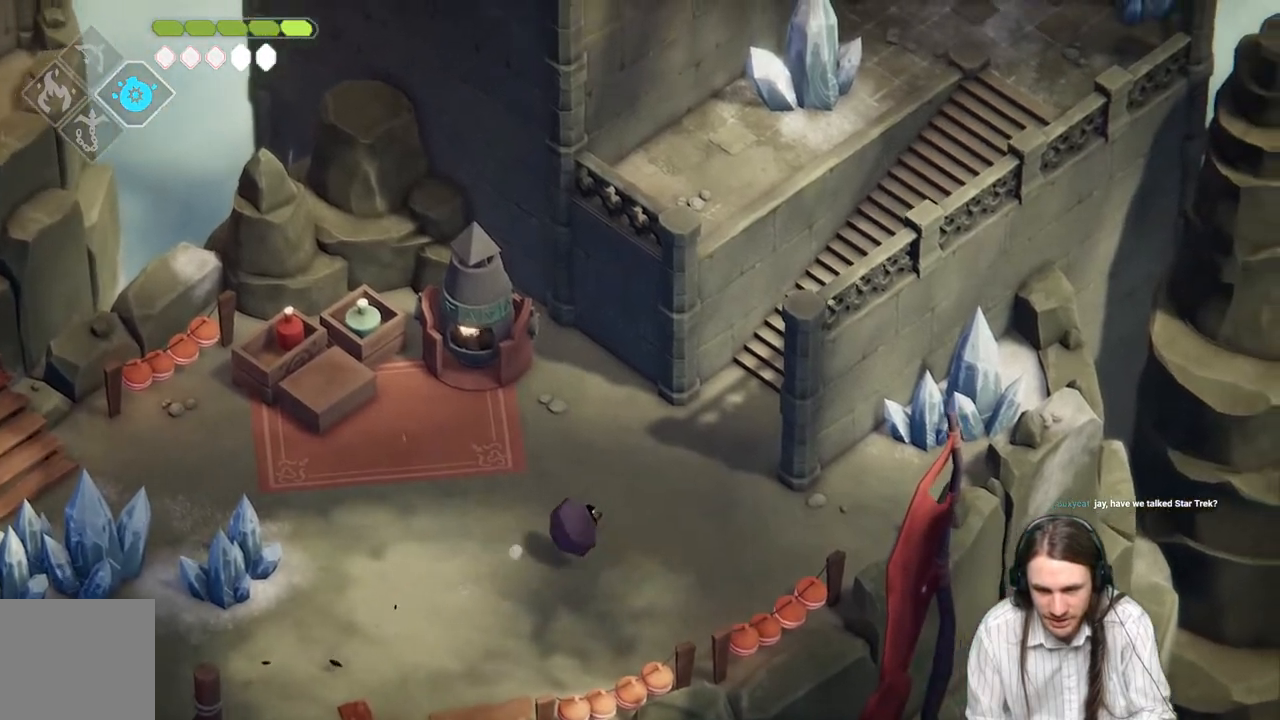
{"buttons": [], "left_stick": "up-right", "right_stick": "up", "events": [[33, "B", "down"], [217, "B", "up"]]}
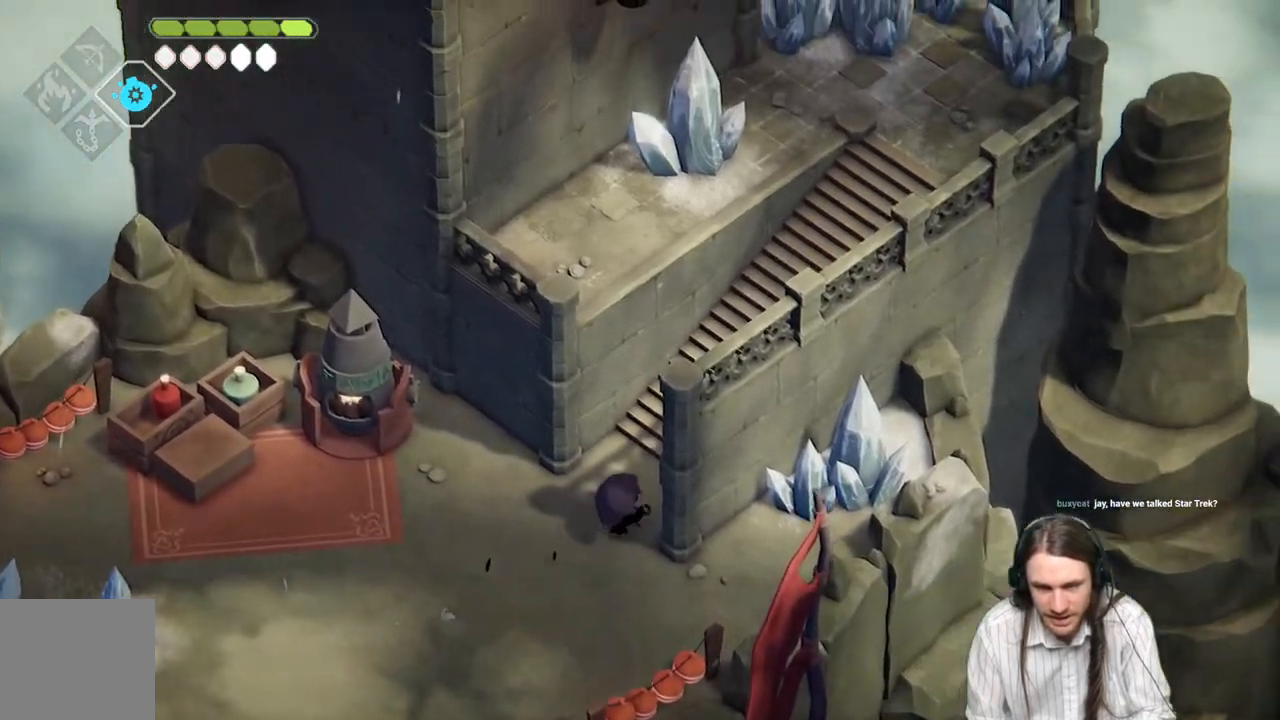
{"buttons": ["B"], "left_stick": "up-right", "right_stick": "up", "events": [[350, "B", "down"]]}
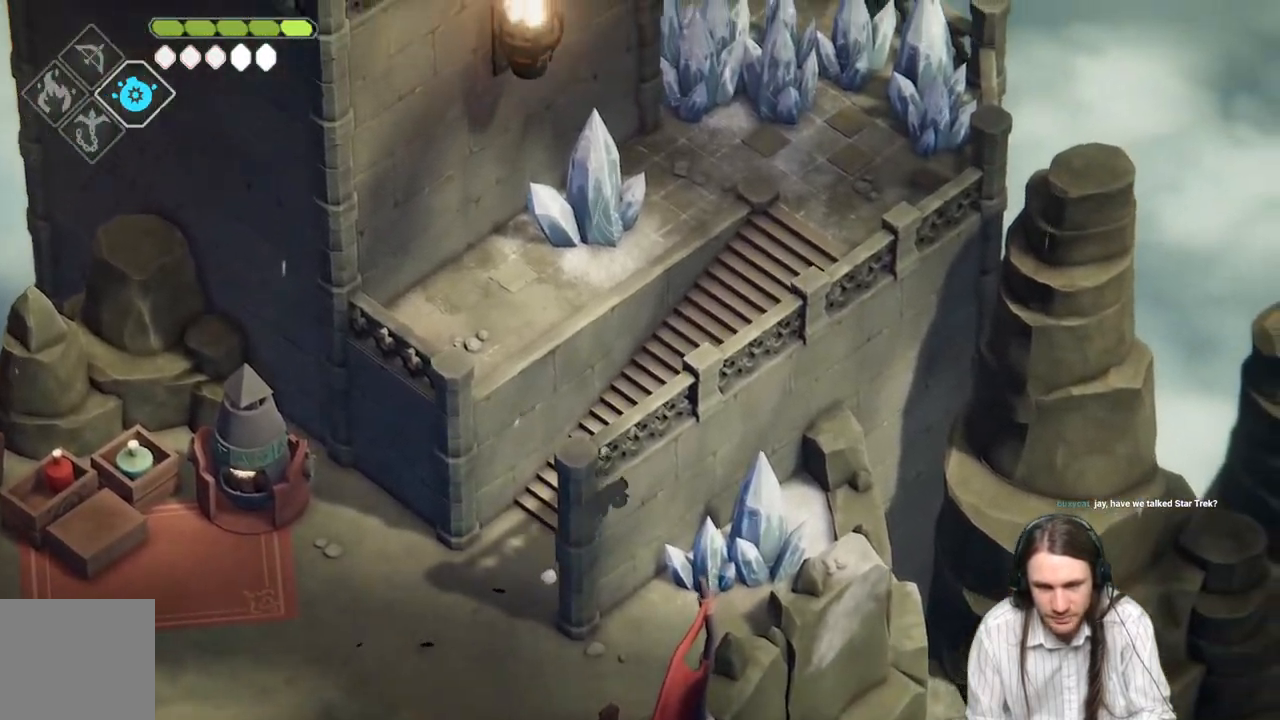
{"buttons": [], "left_stick": "up-right", "right_stick": "up", "events": [[33, "B", "up"]]}
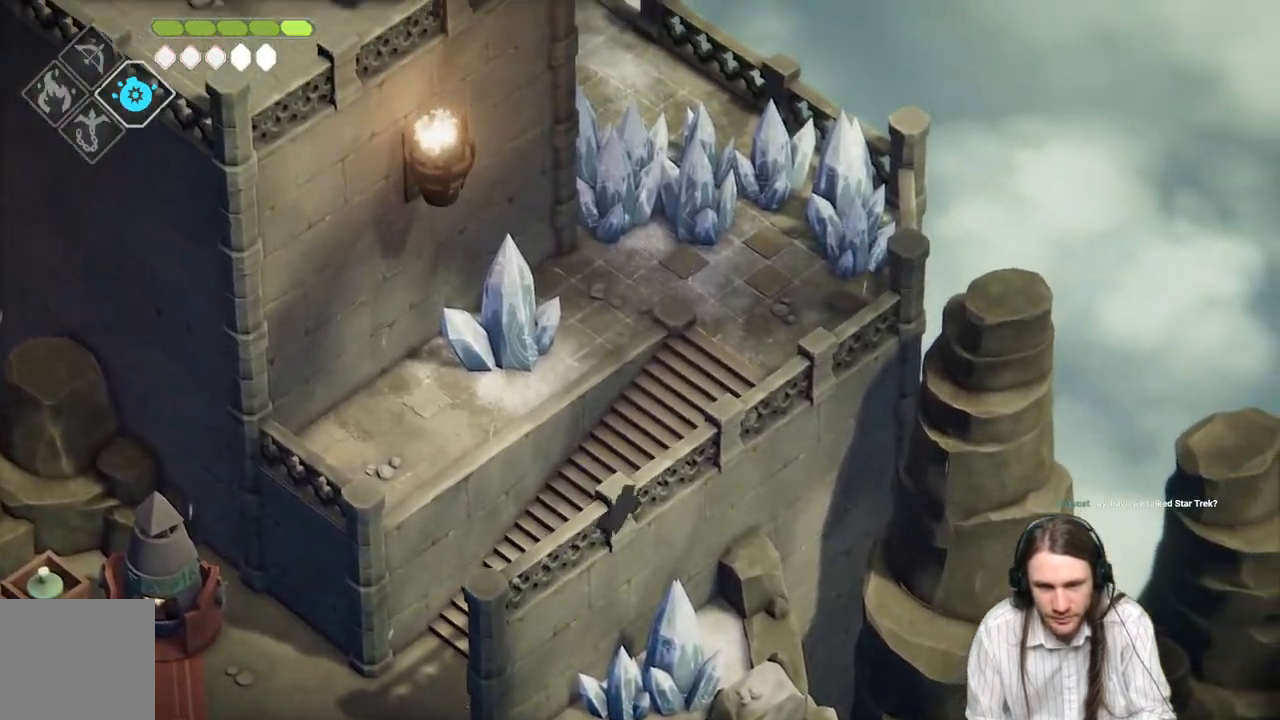
{"buttons": [], "left_stick": "up-right", "right_stick": "up", "events": [[267, "B", "down"], [433, "B", "up"]]}
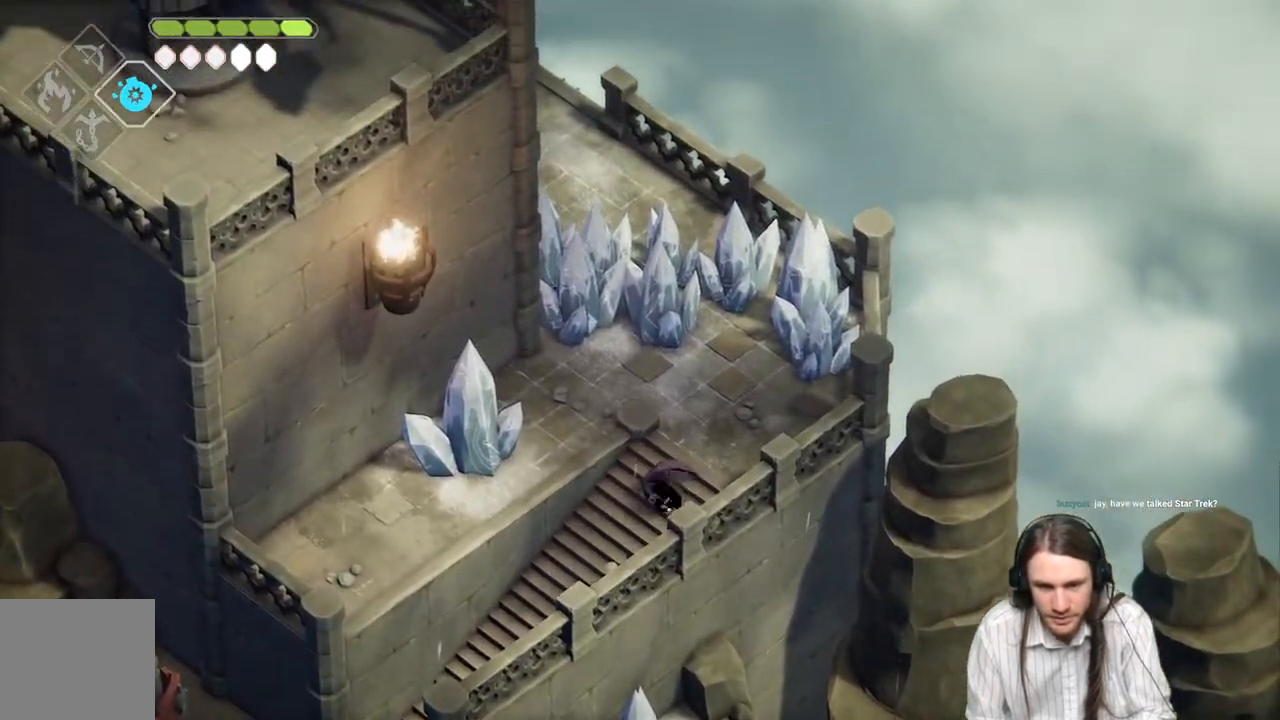
{"buttons": [], "left_stick": "up", "right_stick": "up-left", "events": [[133, "right_stick", "up-left"], [200, "left_stick", "up"]]}
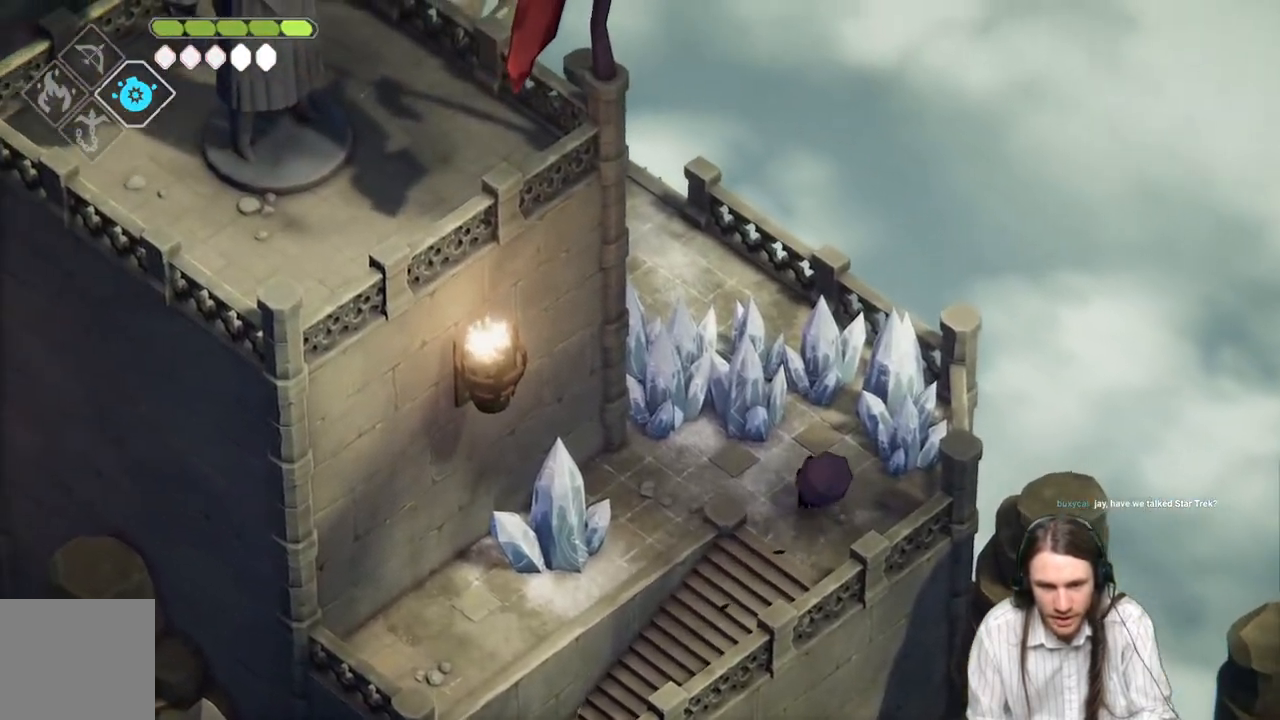
{"buttons": [], "left_stick": "up", "right_stick": "up-left", "events": [[350, "L1", "down"], [483, "L1", "up"]]}
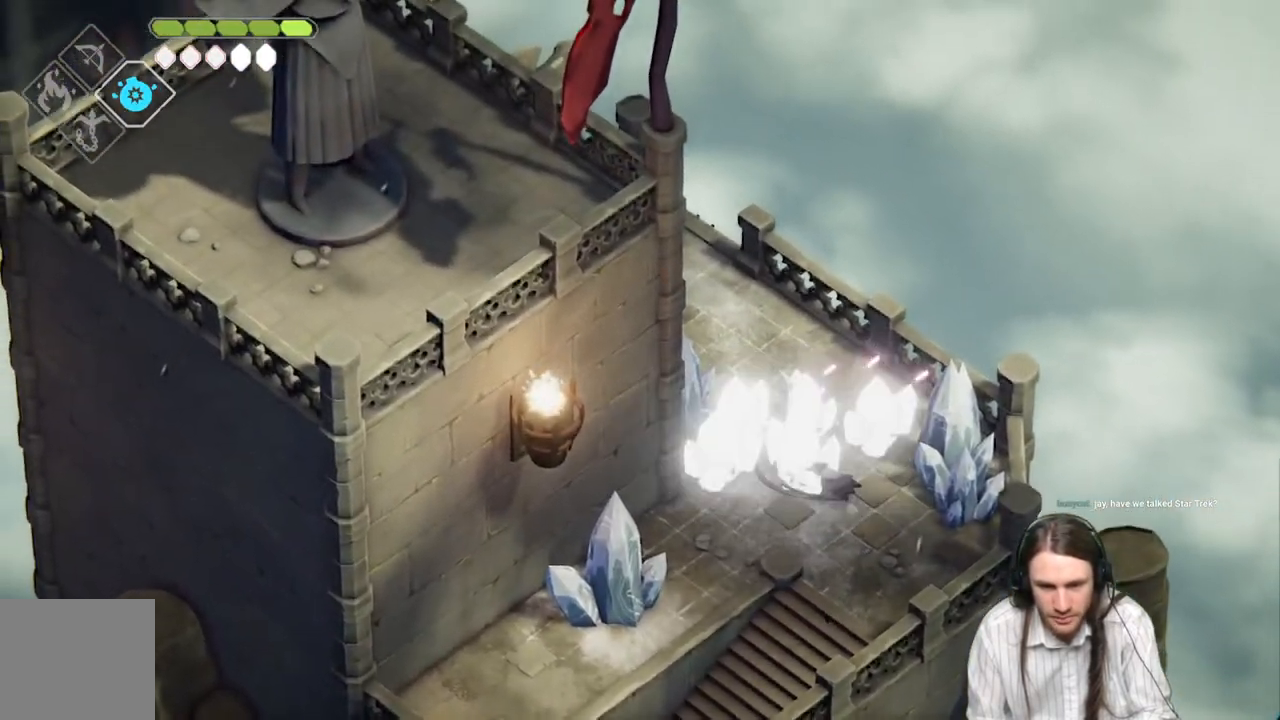
{"buttons": [], "left_stick": "center", "right_stick": "center", "events": [[117, "L1", "down"], [283, "L1", "up"], [350, "left_stick", "center"], [500, "right_stick", "center"]]}
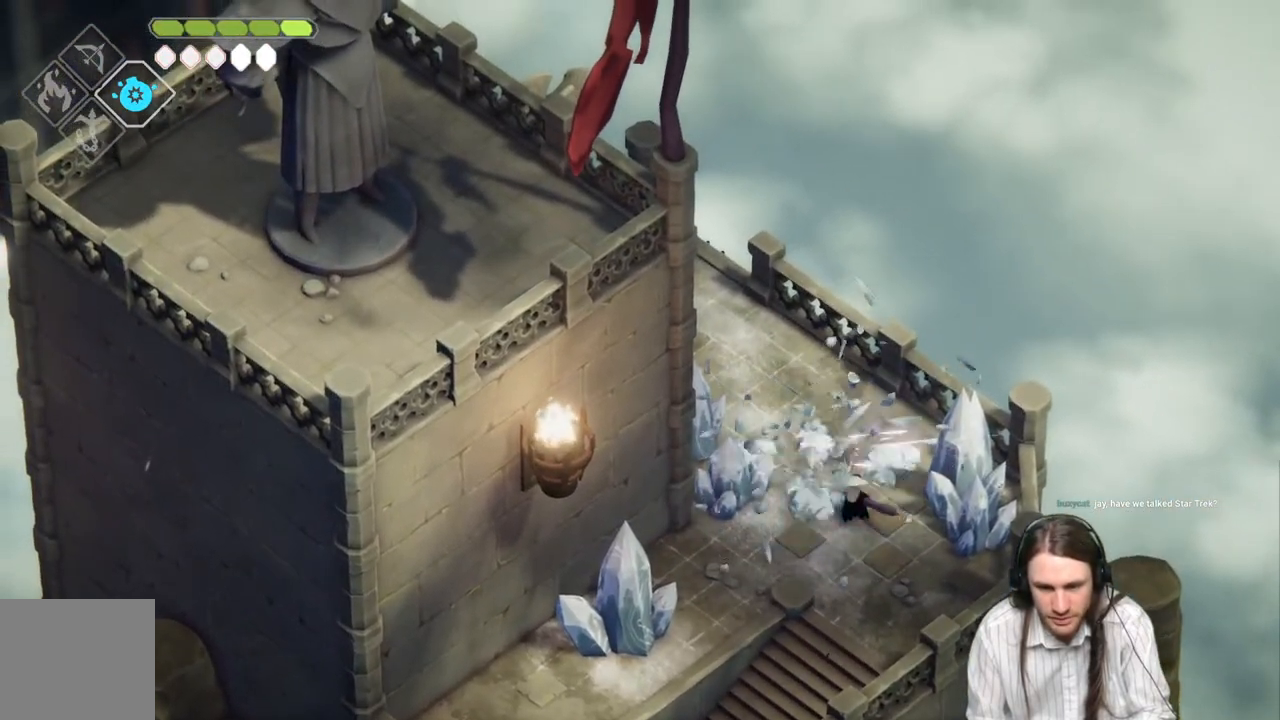
{"buttons": ["B"], "left_stick": "up", "right_stick": "up-left", "events": [[33, "left_stick", "up"], [217, "right_stick", "left"], [267, "right_stick", "up-left"], [433, "B", "down"]]}
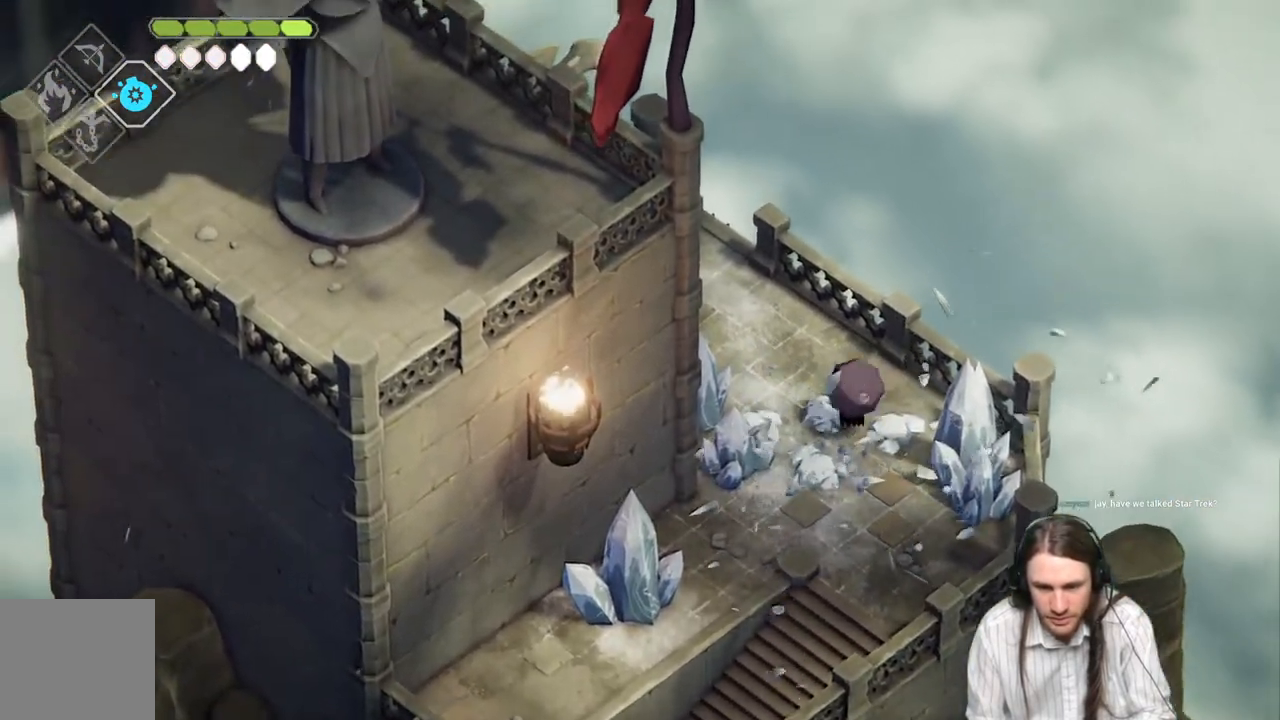
{"buttons": [], "left_stick": "up-left", "right_stick": "up-left", "events": [[67, "left_stick", "up-left"], [100, "B", "up"]]}
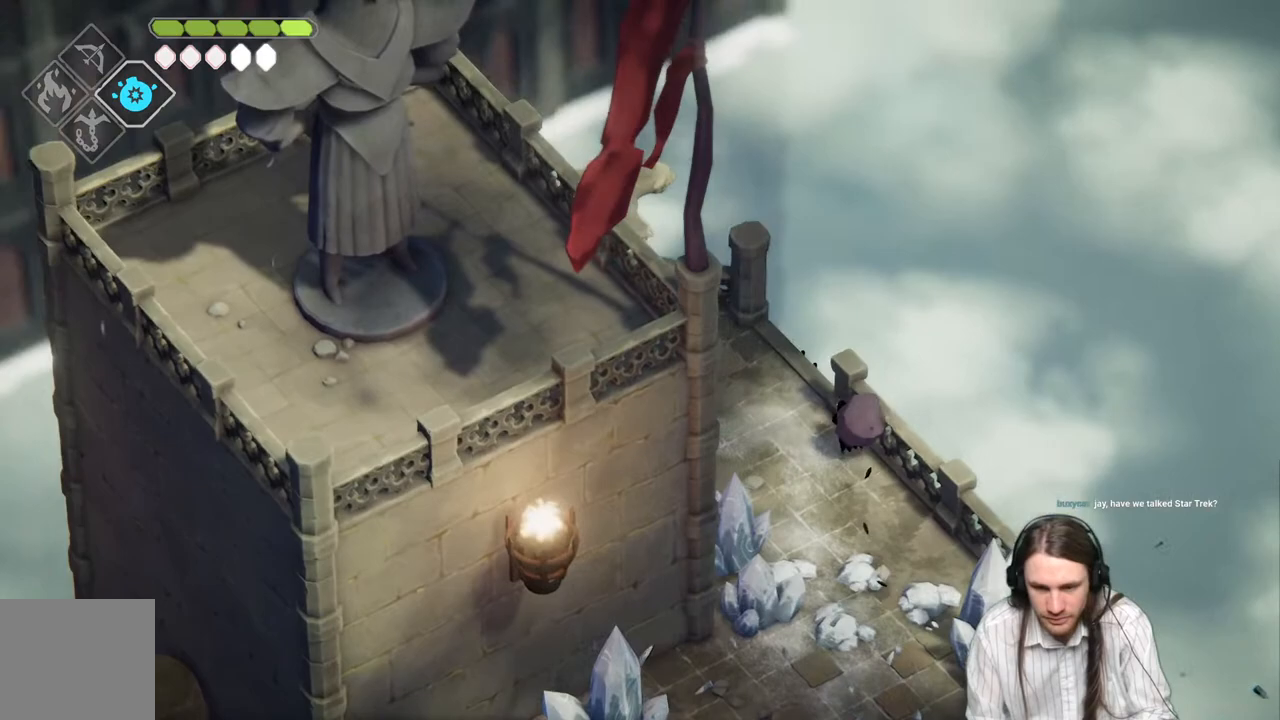
{"buttons": [], "left_stick": "center", "right_stick": "up-left", "events": [[233, "left_stick", "center"]]}
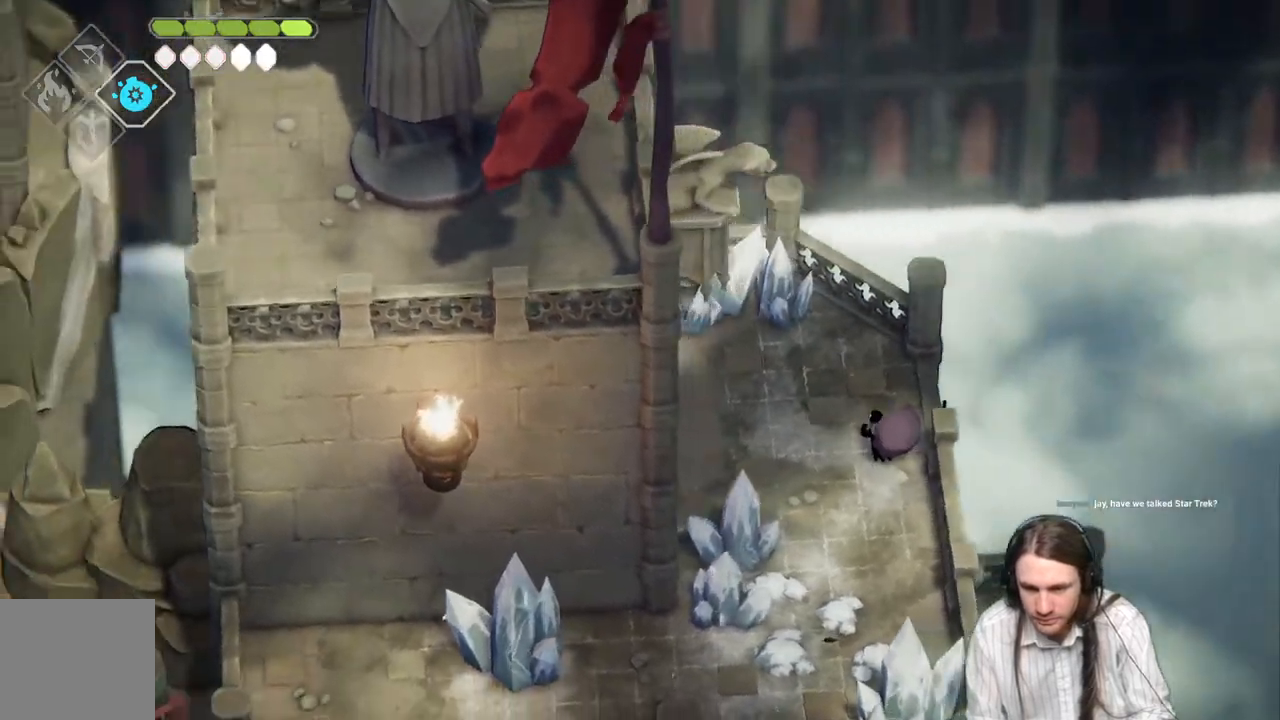
{"buttons": [], "left_stick": "right", "right_stick": "center", "events": [[367, "left_stick", "right"], [450, "right_stick", "center"]]}
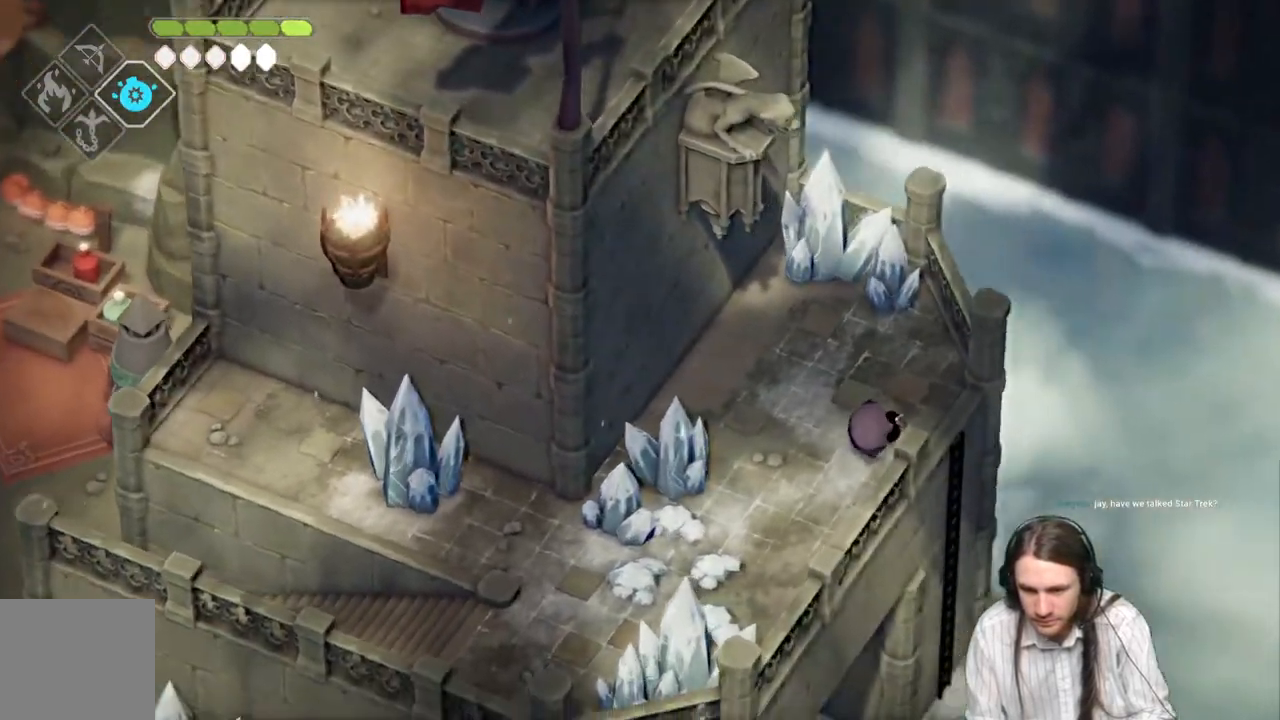
{"buttons": [], "left_stick": "center", "right_stick": "center", "events": [[217, "left_stick", "center"]]}
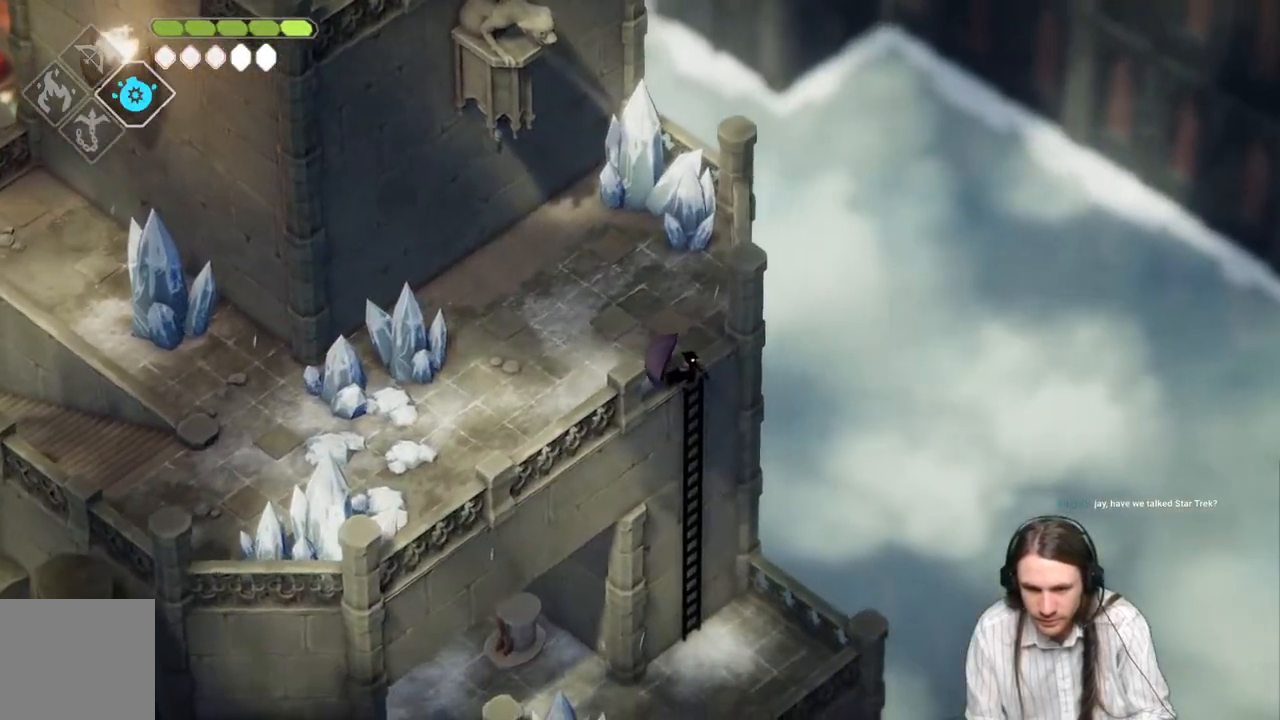
{"buttons": [], "left_stick": "up-left", "right_stick": "center", "events": [[433, "left_stick", "up-left"]]}
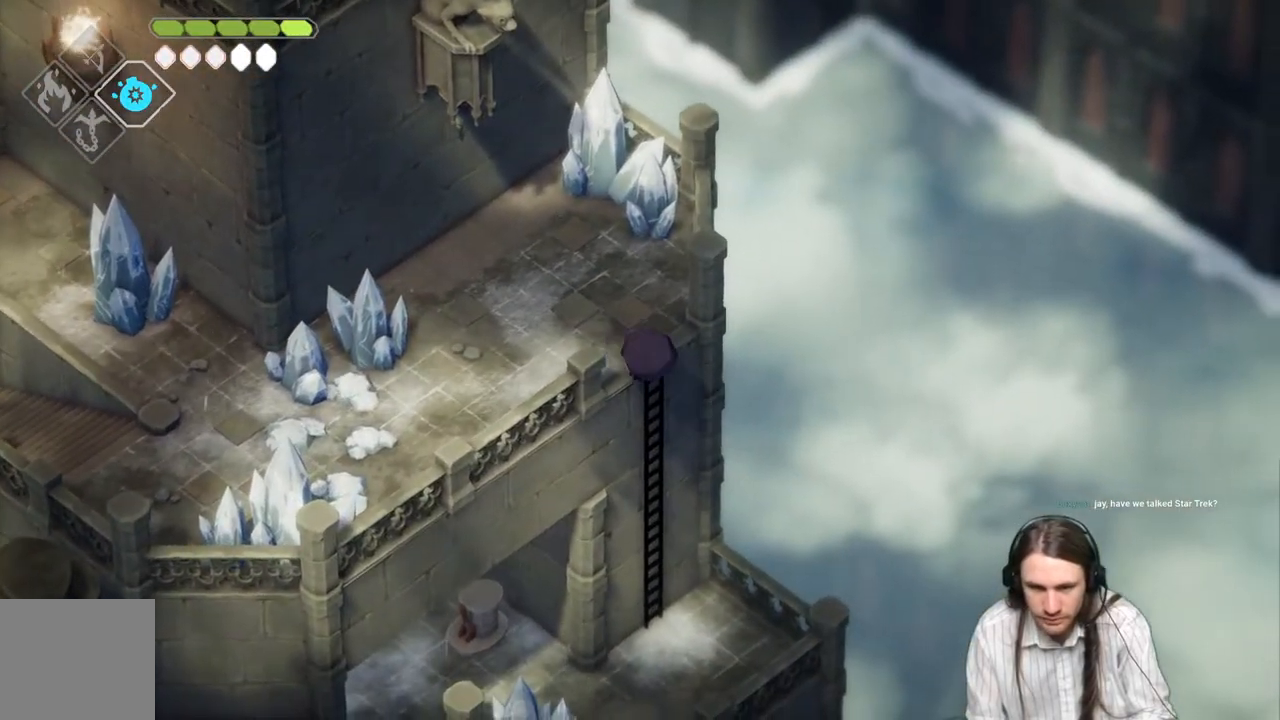
{"buttons": [], "left_stick": "center", "right_stick": "center", "events": [[267, "left_stick", "center"]]}
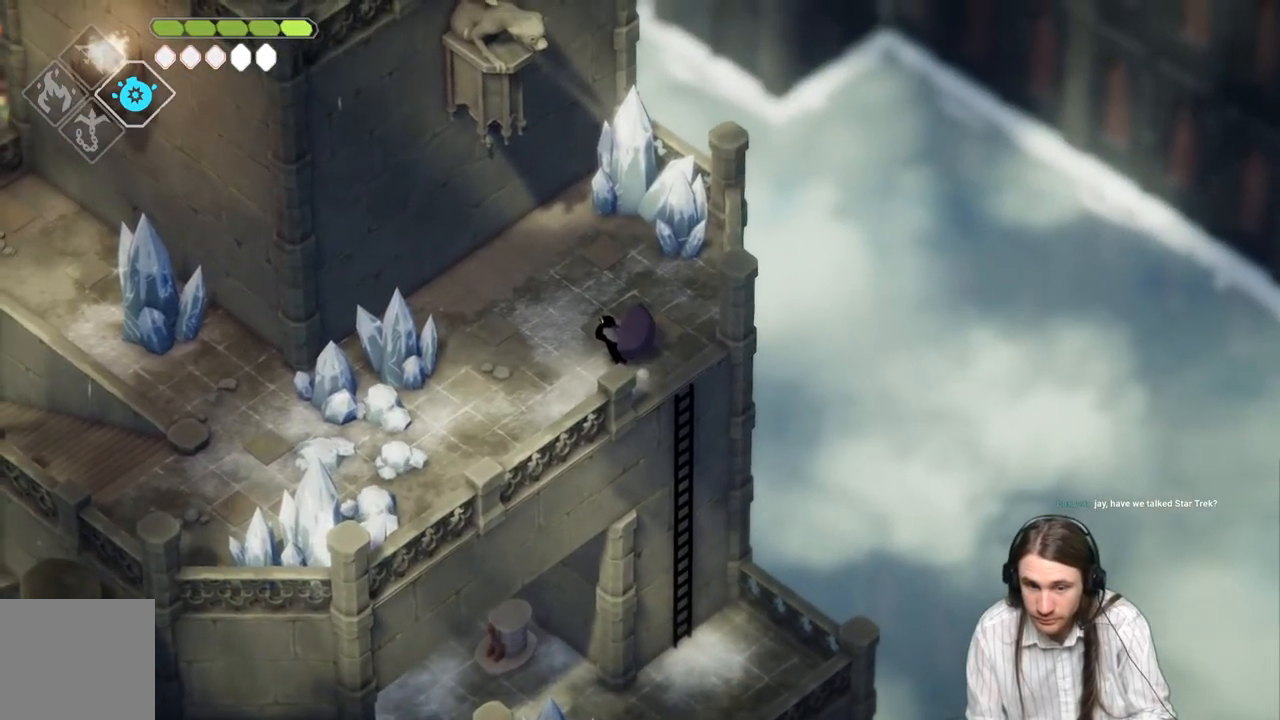
{"buttons": [], "left_stick": "center", "right_stick": "center", "events": []}
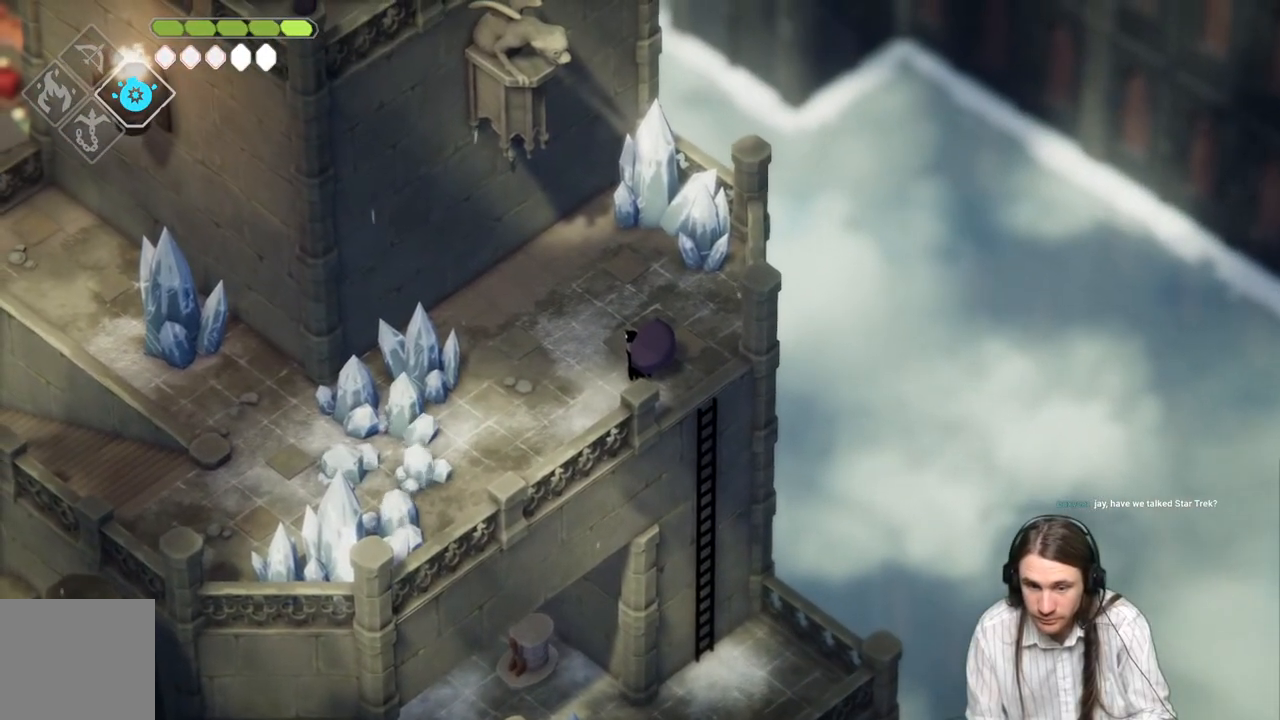
{"buttons": [], "left_stick": "center", "right_stick": "center", "events": []}
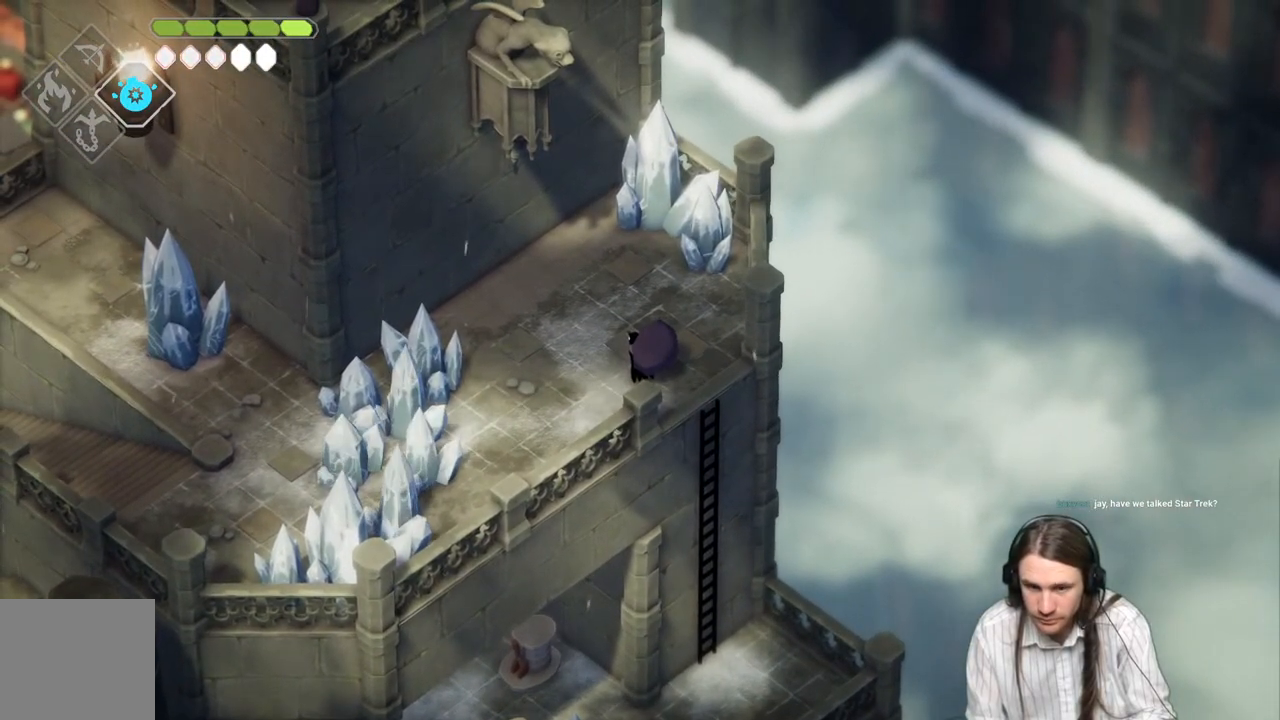
{"buttons": [], "left_stick": "down-right", "right_stick": "center", "events": [[367, "left_stick", "down-right"]]}
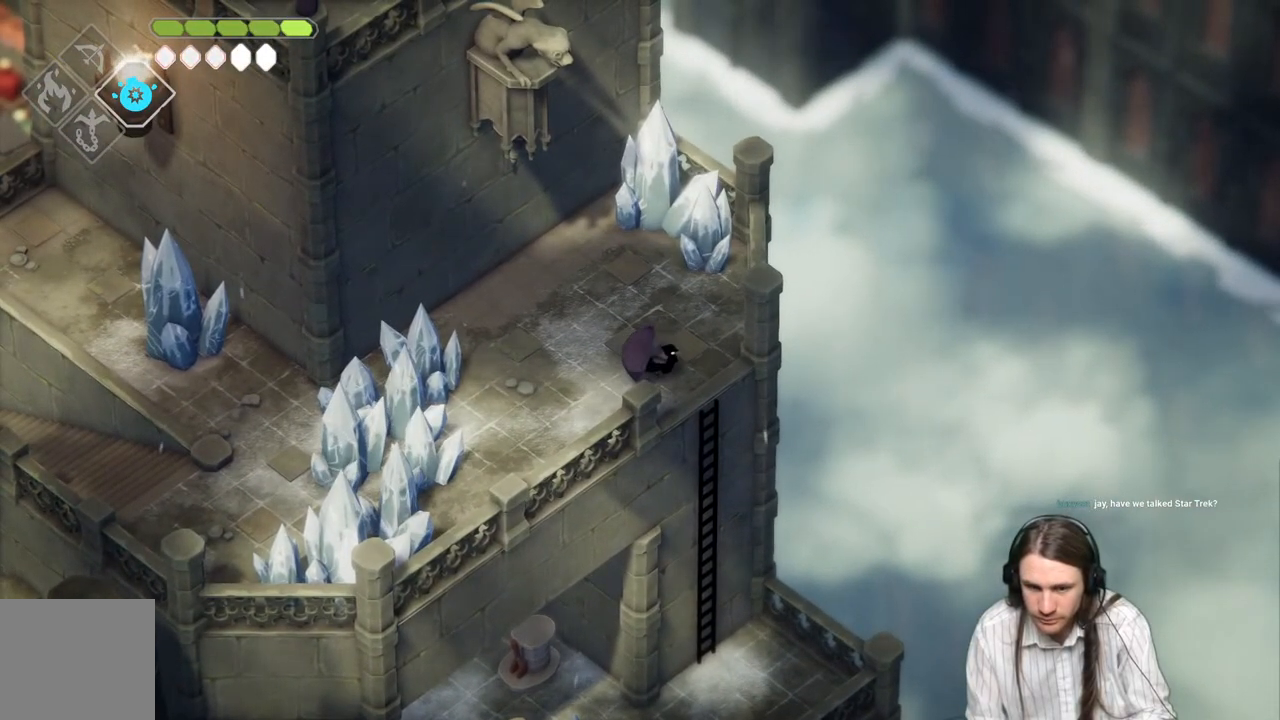
{"buttons": [], "left_stick": "down", "right_stick": "center", "events": [[217, "left_stick", "down"]]}
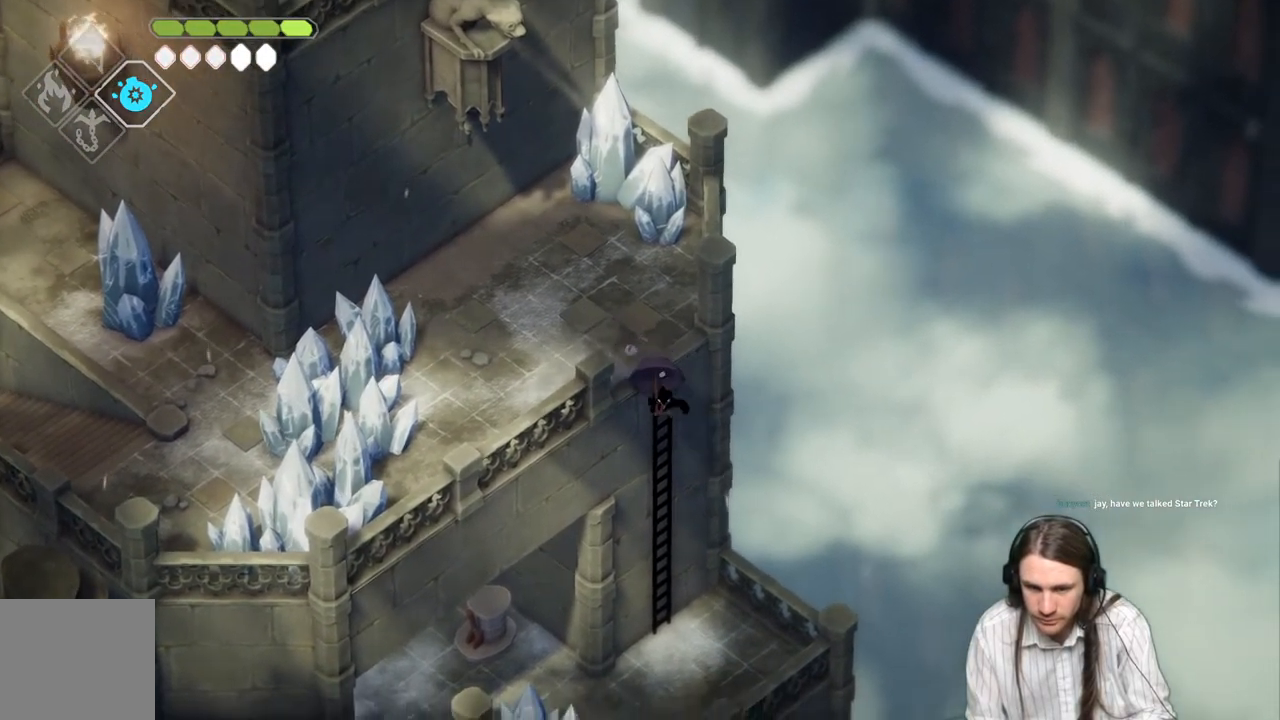
{"buttons": [], "left_stick": "down-left", "right_stick": "center", "events": [[50, "left_stick", "center"], [467, "left_stick", "down-left"]]}